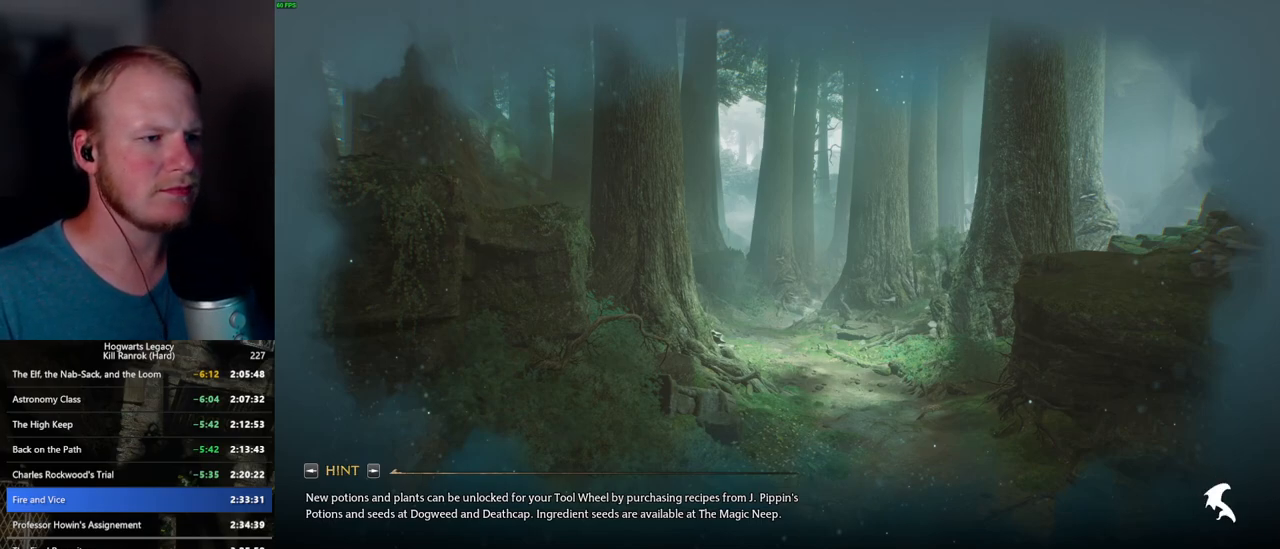
Gameplay with keyboard and mouse; each line is a JSON object with the keys and mouse buttons held at the frame after it. "events" lists presses ("down") and releases ("up") of ".", "/", "0", "1", "2", "3", "4", "5", "6", "7", "8", "9", "a", "alt_l", "alt_r", "b", "backslash", "backspace", "c", "caps_lock", "comma", "ctrl_l", "ctrl_r", "d", "e", "equals", "escape", "f", "f1", "f10", "f11", "f12", "f2", "f3", "f4", "f5", "f6", "f7", "f8", "f9", "g", "h", "i", "j", "k", "l", "lbracket", "m", "minus", "n", "o", "p", "q", "quote", "r", "rbracket", "return", "s", "semicolon", "shift_l", "shift_r", "space", "super_l", "super_r", "t", "tab", "tilde", "u", "v", "w", "x", "y", "z", "mouse_left", "mouse_wheel", "mouse_right", "mouse_mb4" and "mouse_mb5" between this image and that frame as [ms after this image, input, new state], when the widget could be followed in between. "mouse_left", "mouse_wheel", "mouse_right", "mouse_mb4", "mouse_mb5" = the "left", "wheel", "right", "mb4", "mb5" buttons of the "mouse" list. No other keys are recorded. "wheel" means that the mouse wheel is clicked or scrolled. Mouse movement is not recorded.
{"keys": ["tab"], "mouse": [], "events": [[384, "tab", "down"]]}
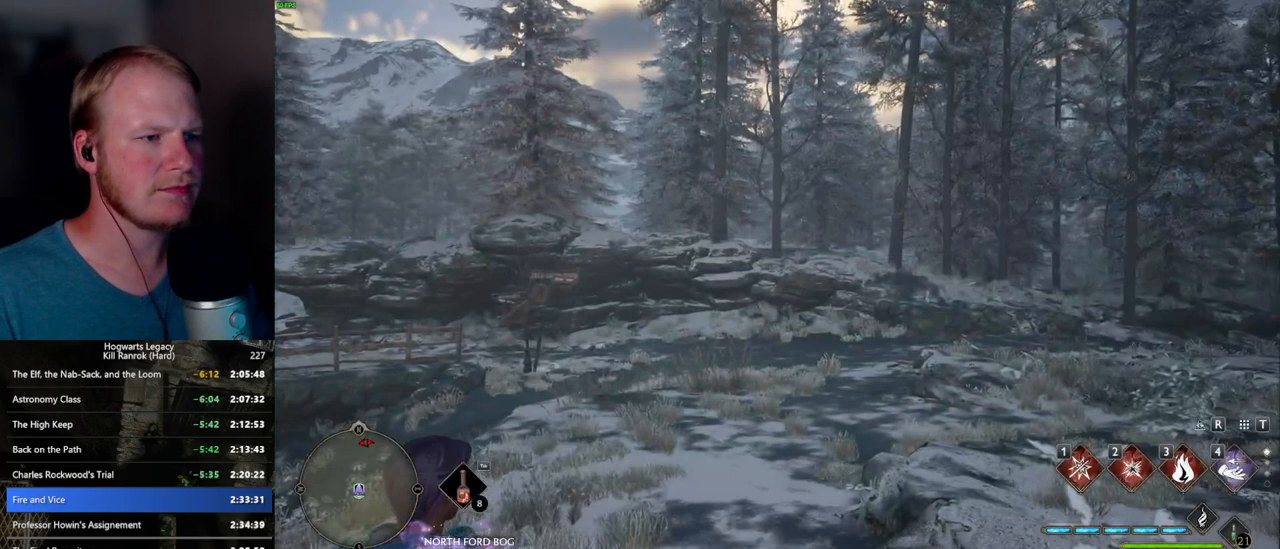
{"keys": [], "mouse": [], "events": [[284, "3", "down"], [367, "3", "up"], [467, "tab", "up"]]}
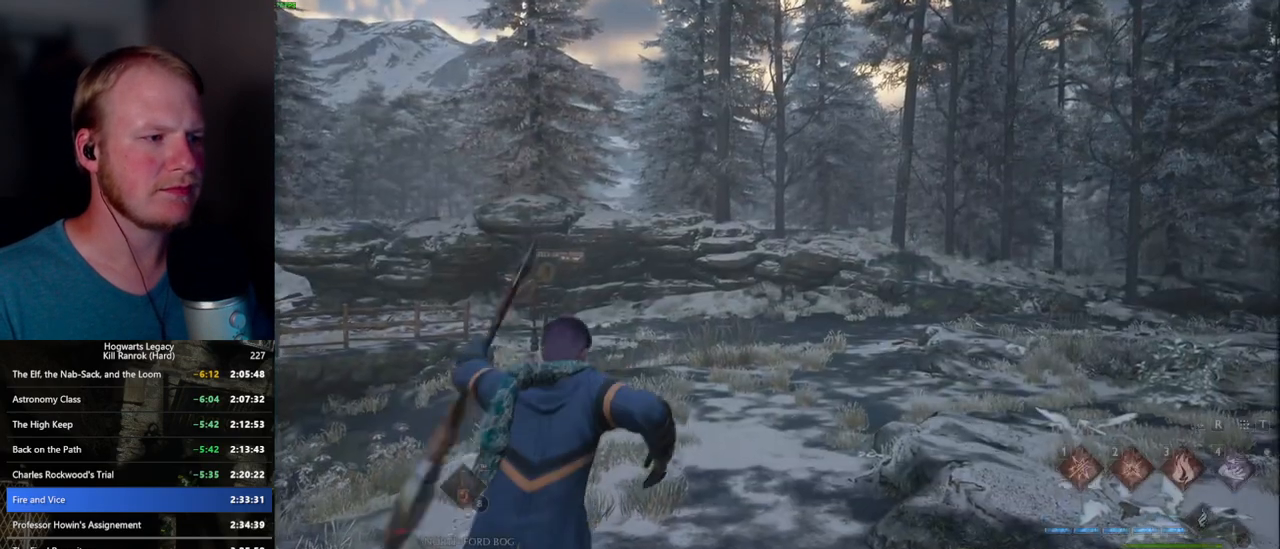
{"keys": ["a"], "mouse": [], "events": [[117, "a", "down"]]}
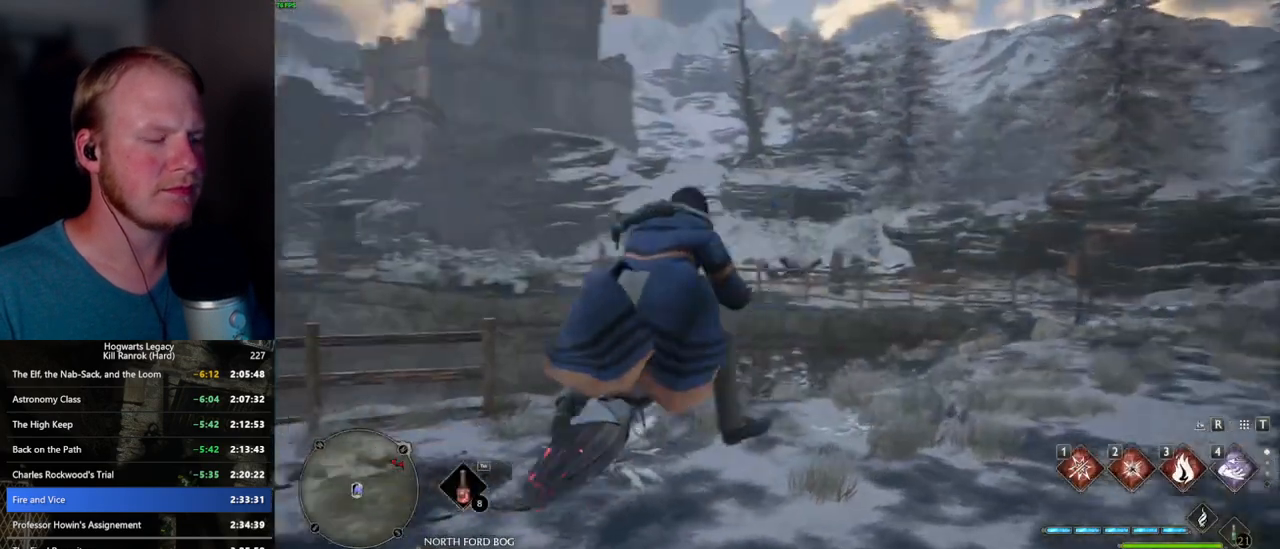
{"keys": ["a", "w"], "mouse": ["left"], "events": [[34, "mouse_left", "down"], [34, "w", "down"]]}
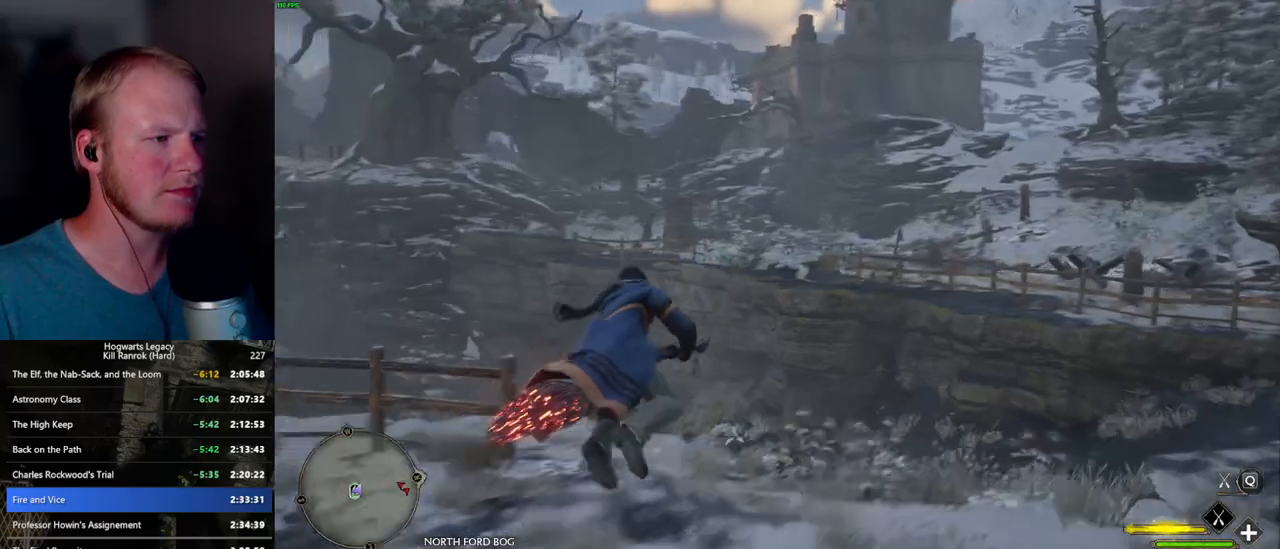
{"keys": ["a", "w"], "mouse": ["left"], "events": []}
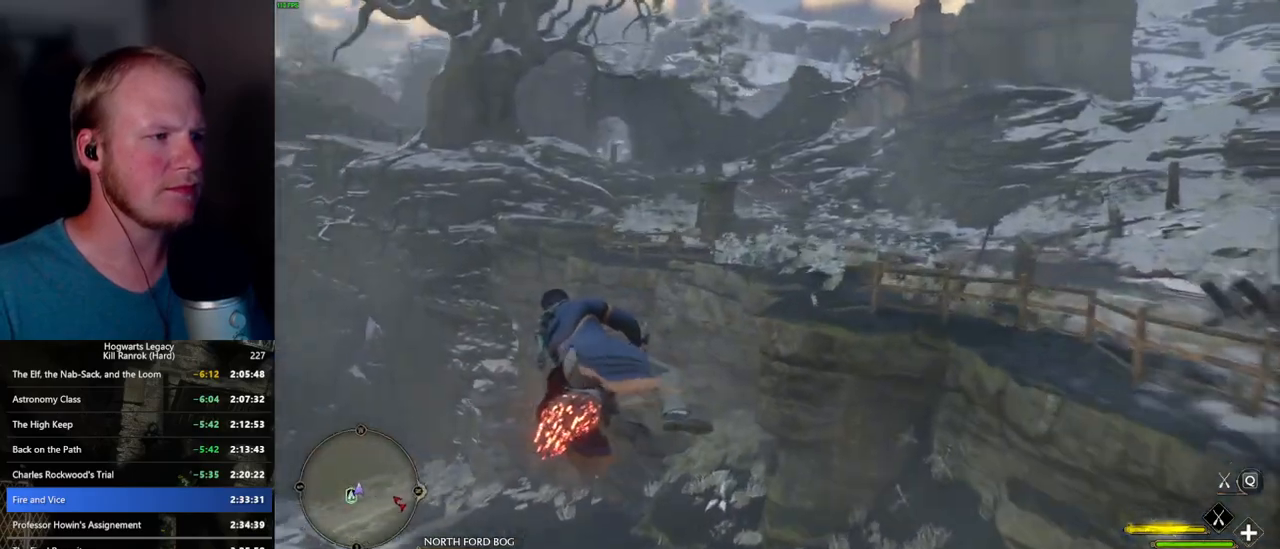
{"keys": ["space", "w"], "mouse": ["left"], "events": [[17, "a", "up"], [500, "space", "down"]]}
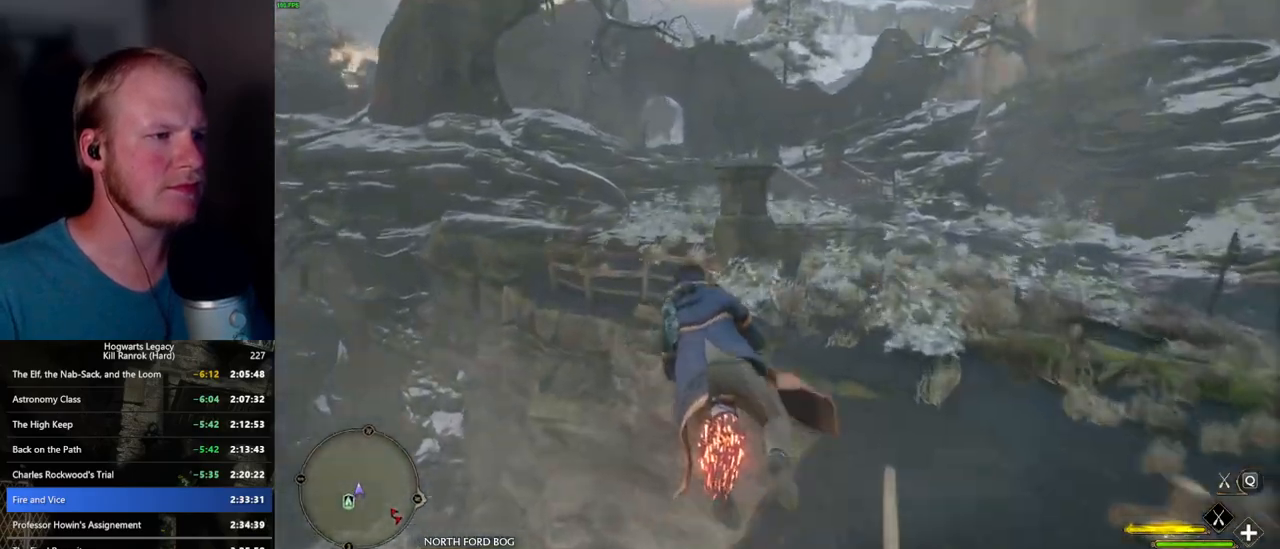
{"keys": ["a", "w"], "mouse": ["left"], "events": [[334, "space", "up"], [450, "a", "down"]]}
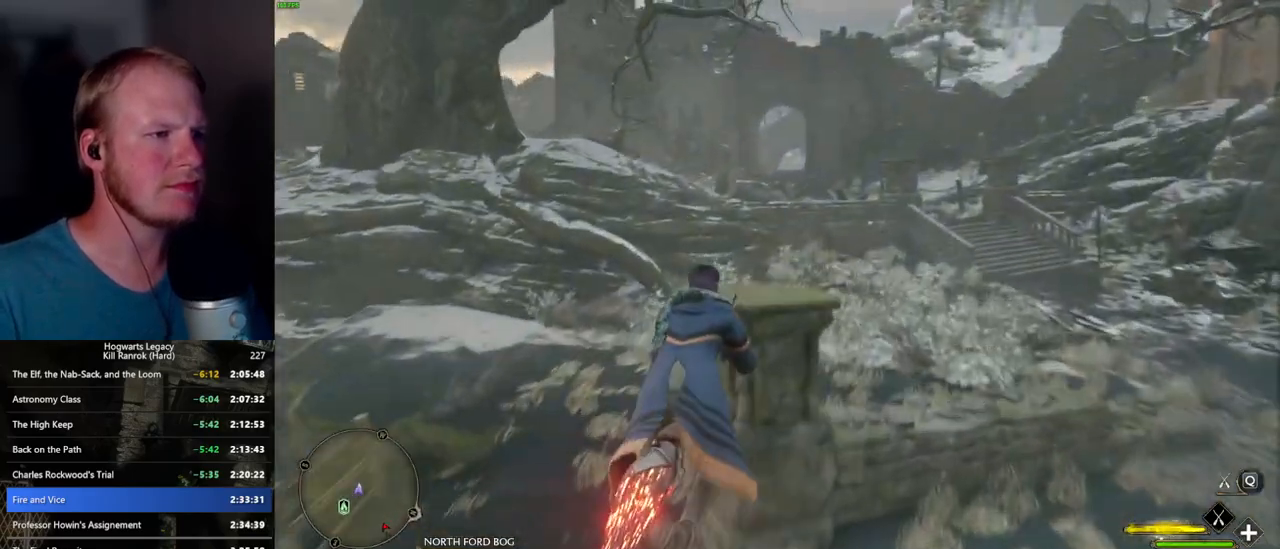
{"keys": ["w"], "mouse": ["left"], "events": [[117, "a", "up"], [350, "a", "down"], [434, "a", "up"]]}
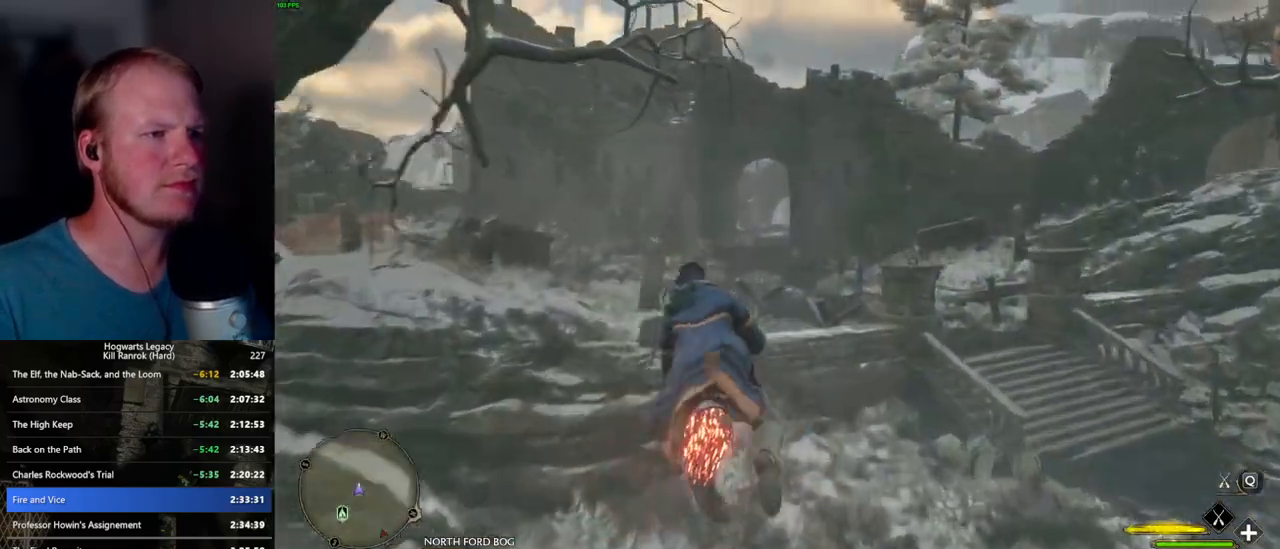
{"keys": ["w"], "mouse": ["left"], "events": []}
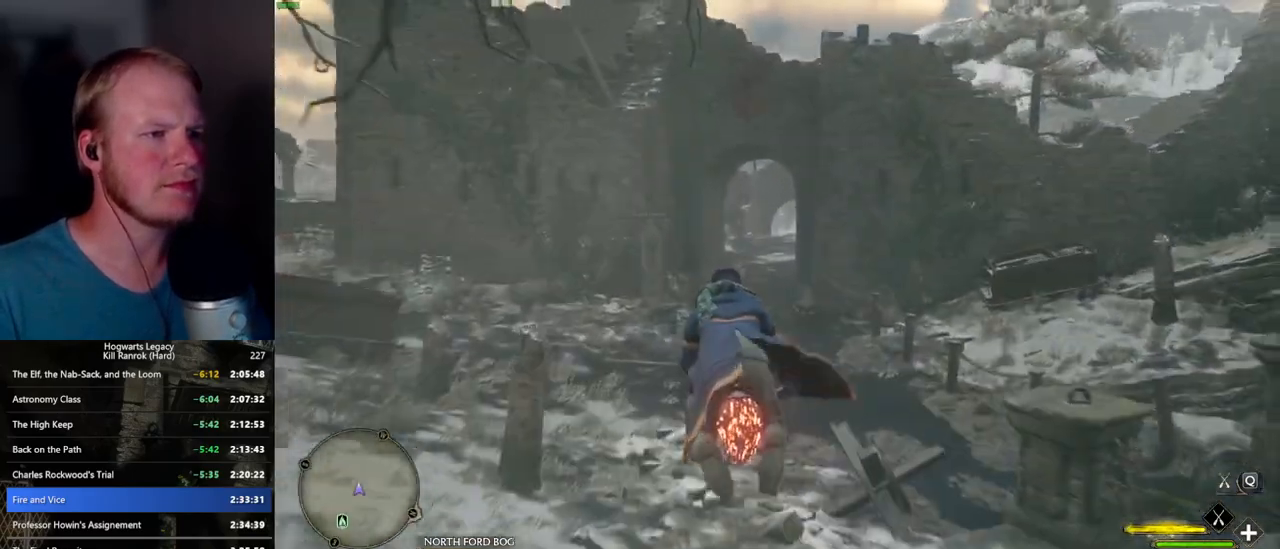
{"keys": ["ctrl_l", "w"], "mouse": ["left"], "events": [[217, "d", "down"], [300, "d", "up"], [467, "ctrl_l", "down"]]}
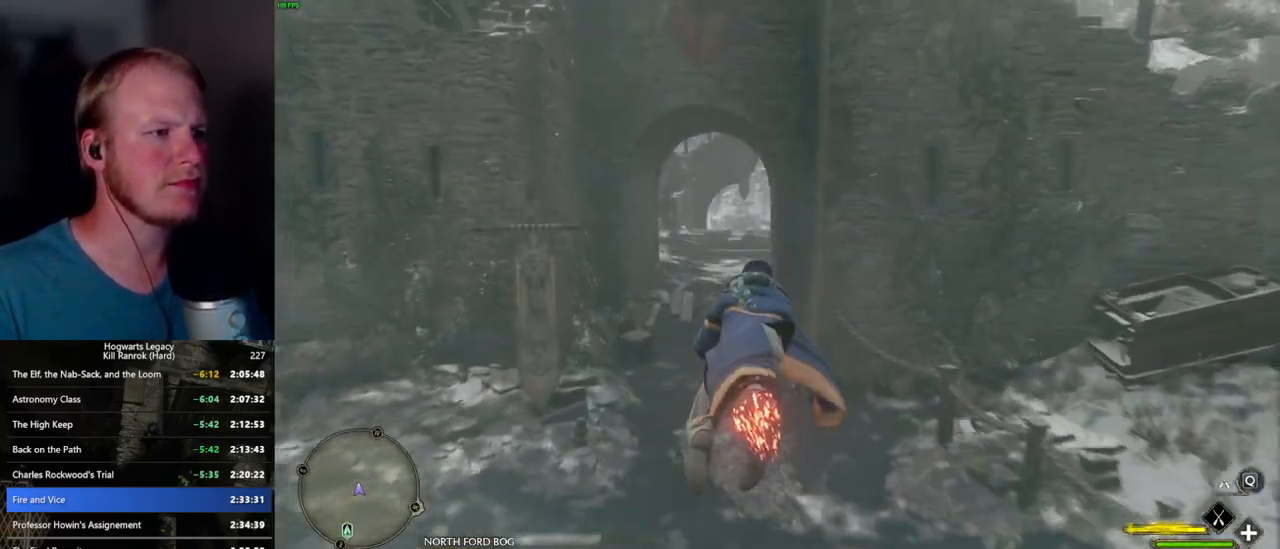
{"keys": ["w"], "mouse": ["left"], "events": [[67, "ctrl_l", "up"]]}
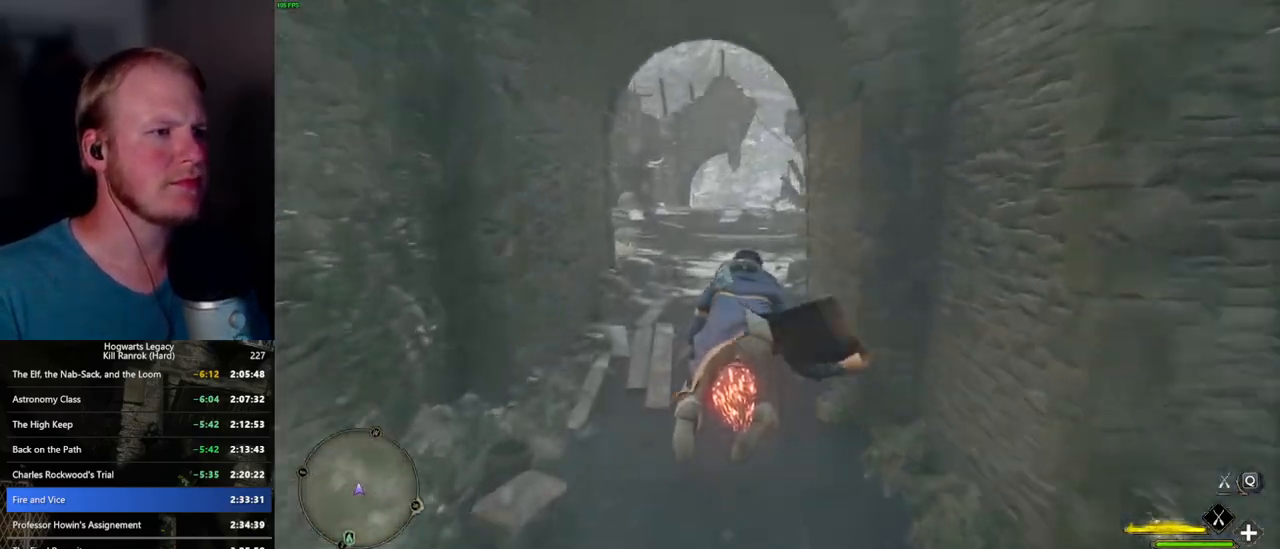
{"keys": ["w"], "mouse": ["left"], "events": []}
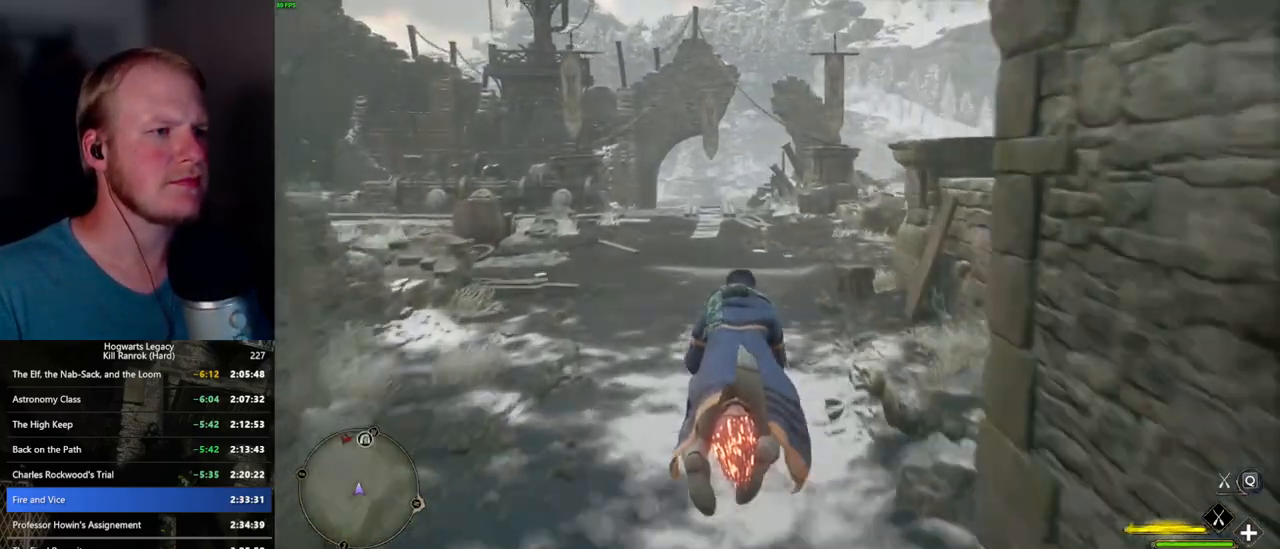
{"keys": ["w"], "mouse": ["left"], "events": []}
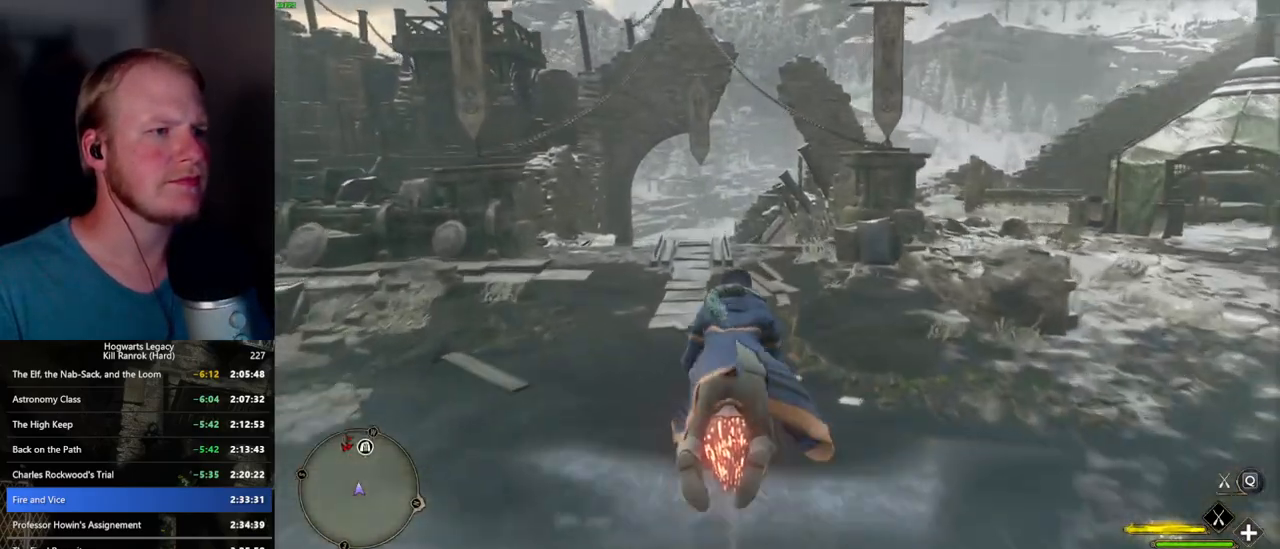
{"keys": ["w"], "mouse": ["left"], "events": []}
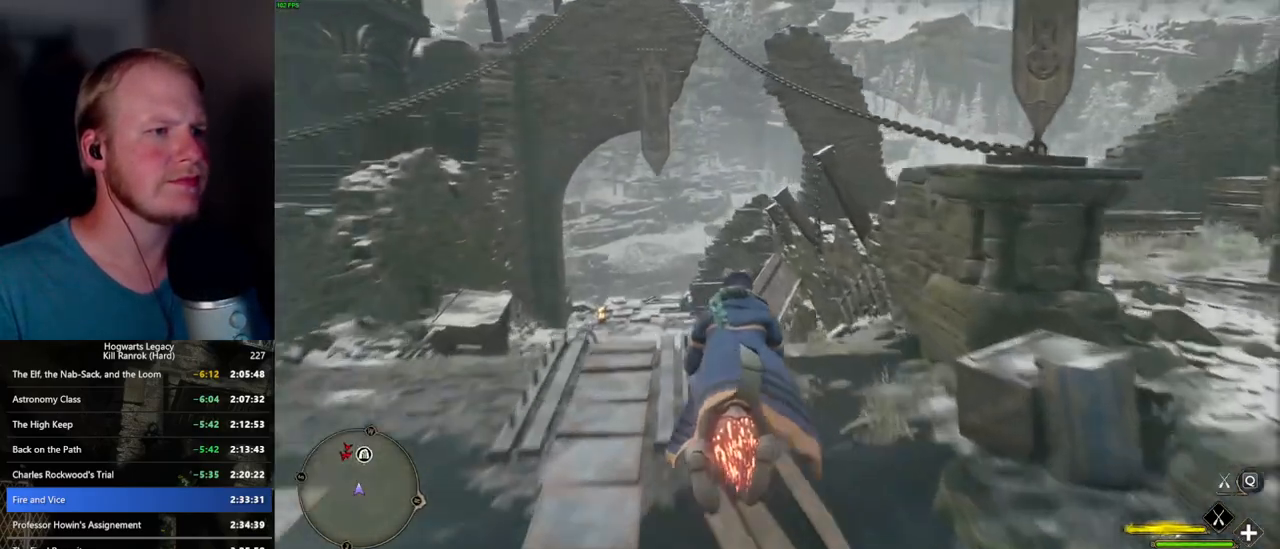
{"keys": ["w"], "mouse": ["left"], "events": [[384, "d", "down"], [450, "d", "up"]]}
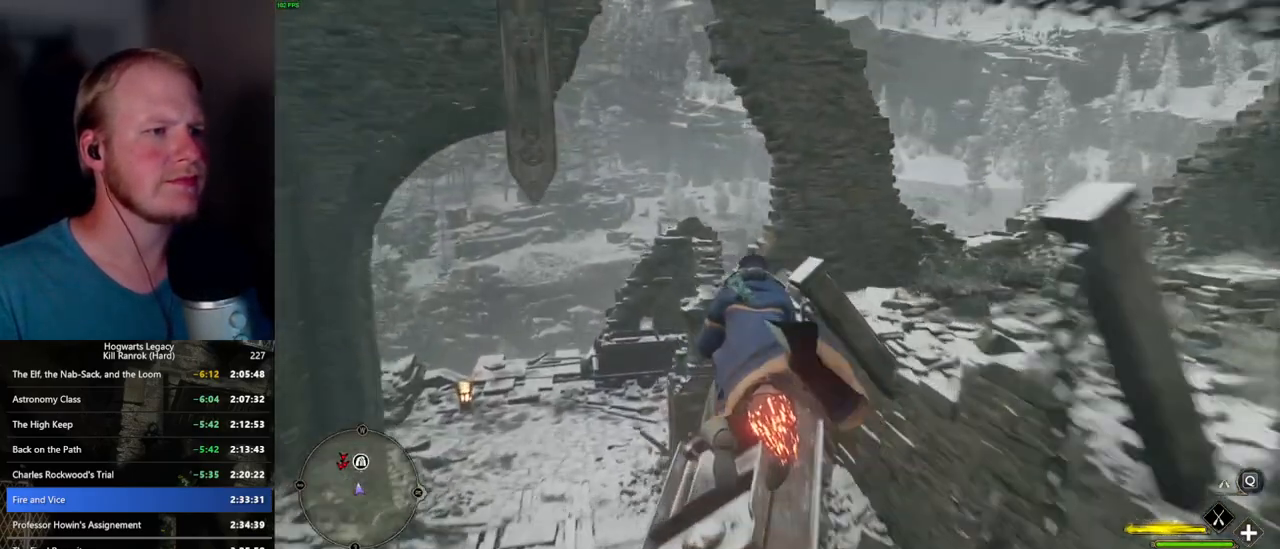
{"keys": ["w"], "mouse": ["left"], "events": []}
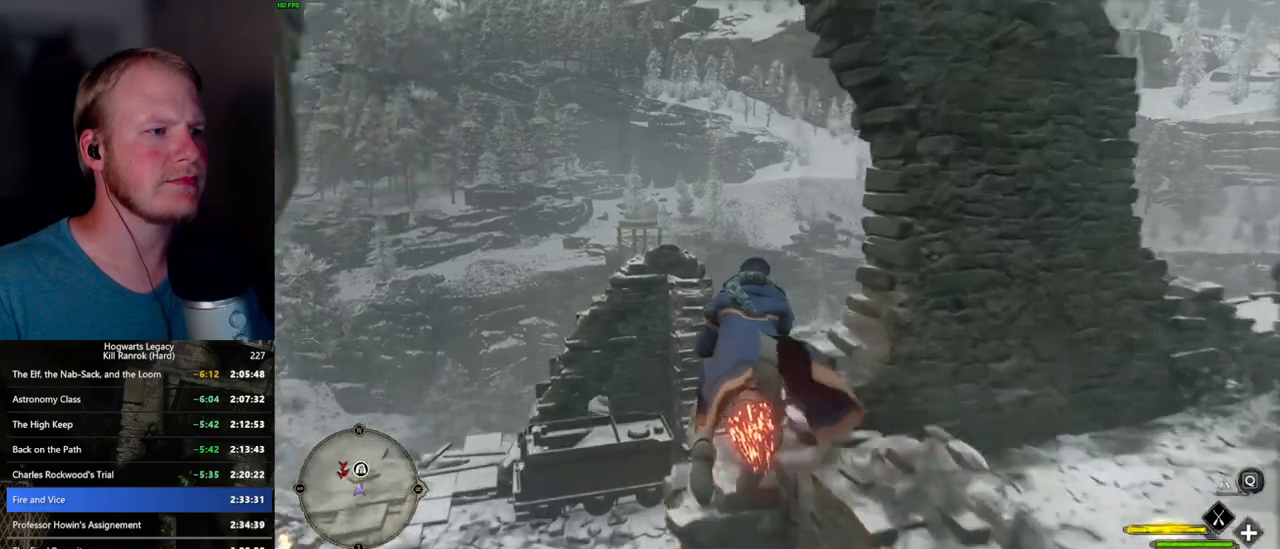
{"keys": ["ctrl_l", "w"], "mouse": ["left"], "events": [[450, "ctrl_l", "down"]]}
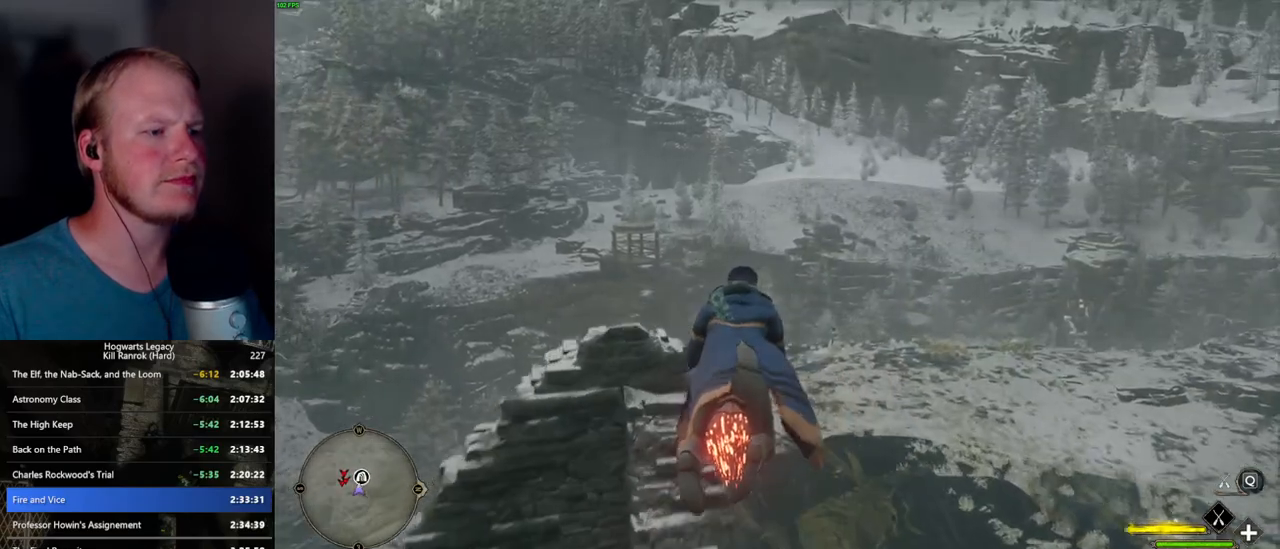
{"keys": ["ctrl_l", "w"], "mouse": ["left"], "events": [[150, "ctrl_l", "up"], [267, "ctrl_l", "down"]]}
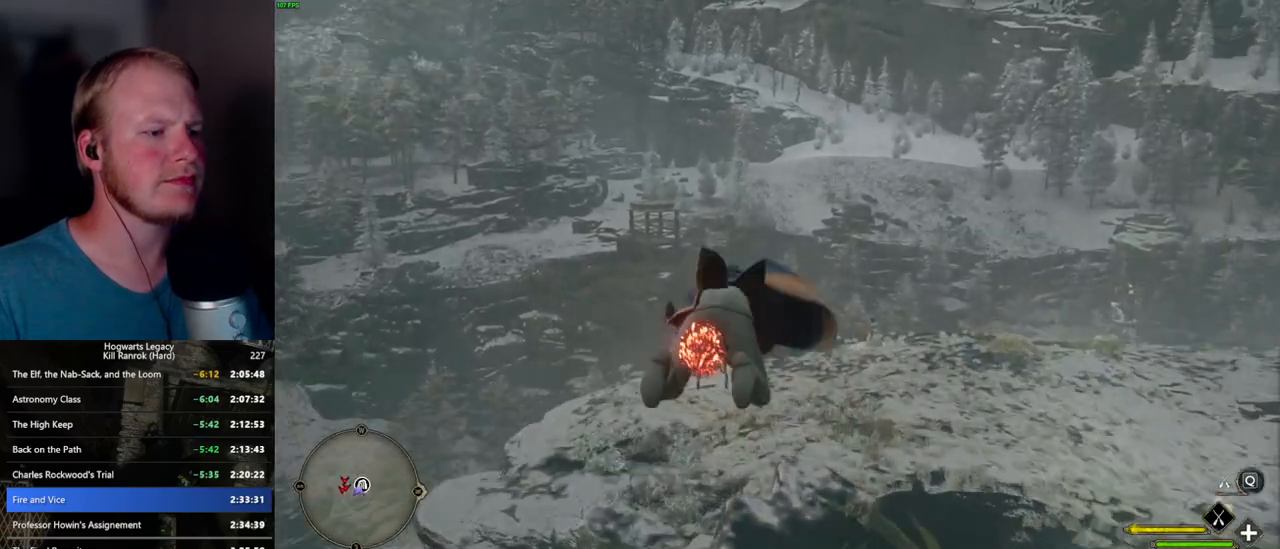
{"keys": ["ctrl_l", "w"], "mouse": ["left"], "events": []}
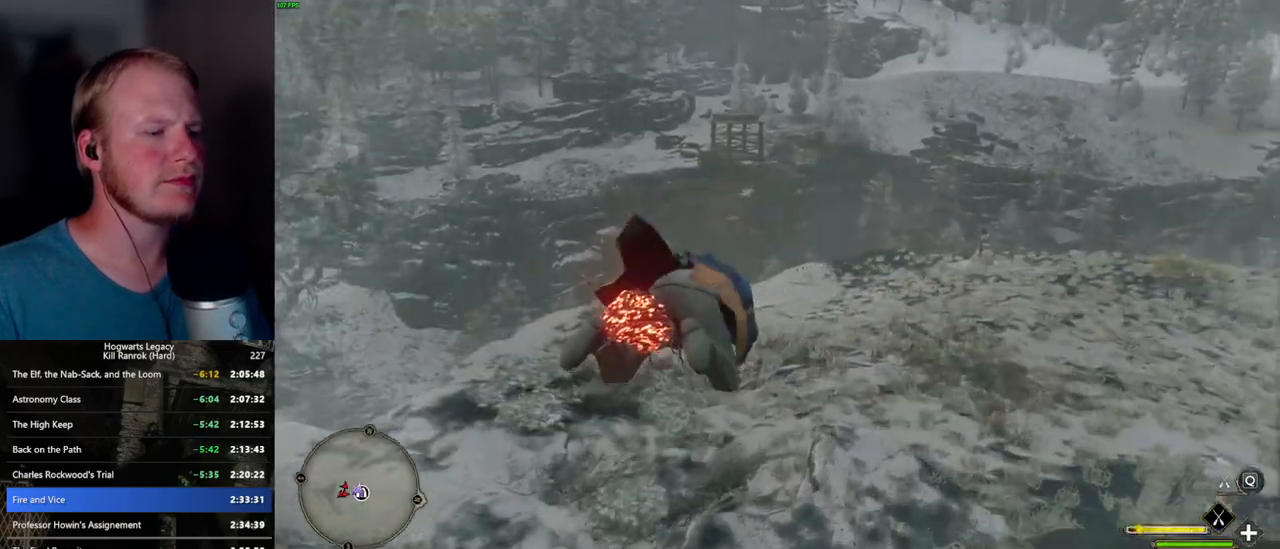
{"keys": ["w"], "mouse": ["left"], "events": [[50, "ctrl_l", "up"]]}
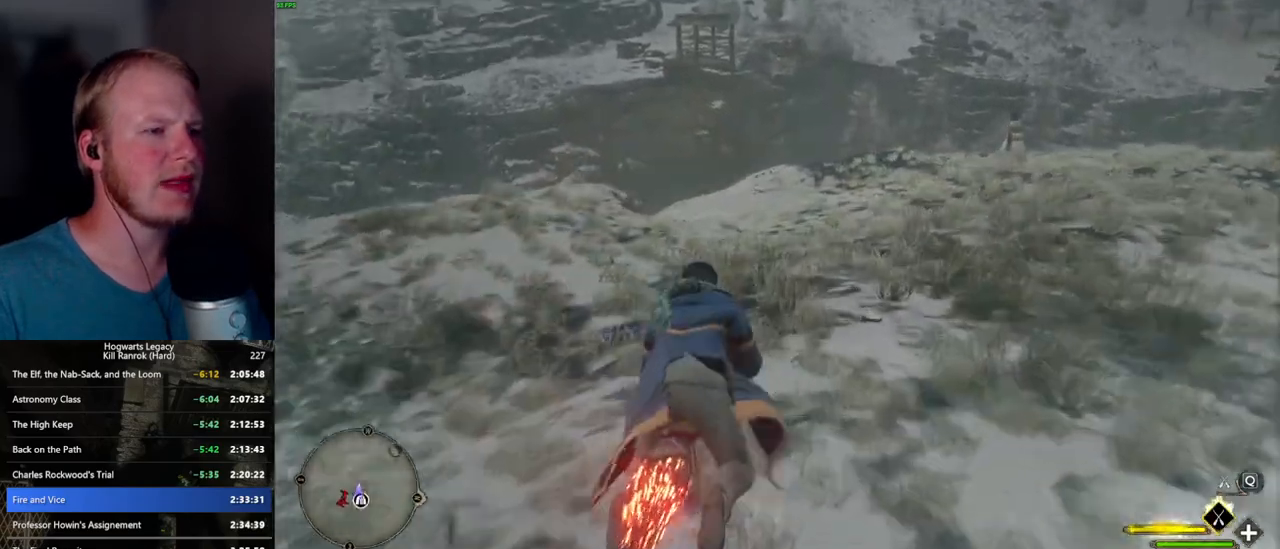
{"keys": ["ctrl_l", "w"], "mouse": ["left"], "events": [[384, "ctrl_l", "down"]]}
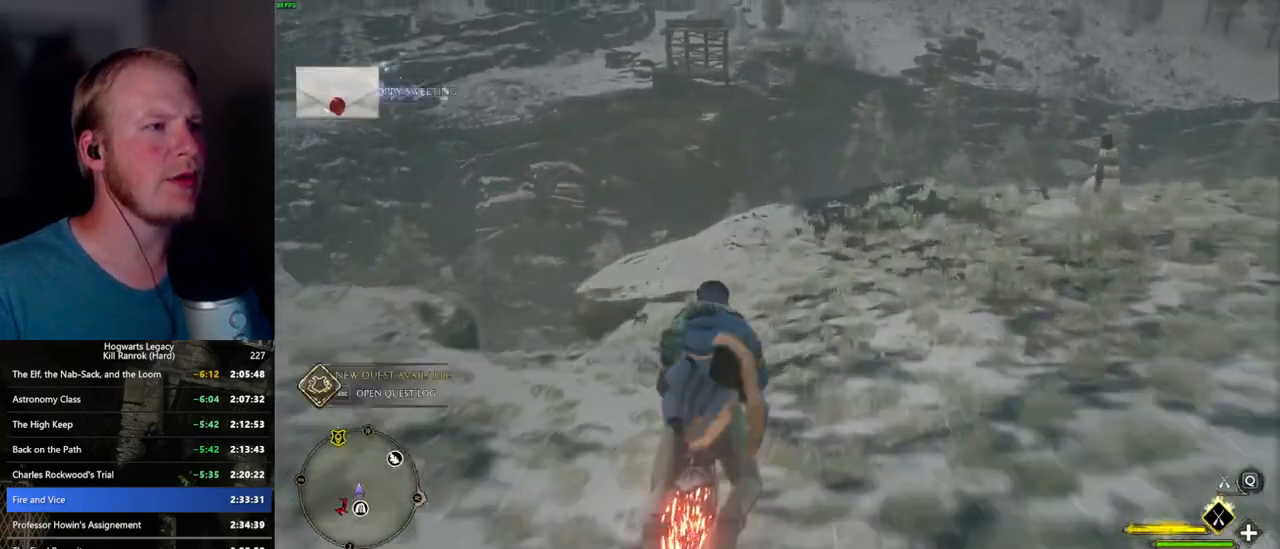
{"keys": ["w"], "mouse": ["left"], "events": [[217, "ctrl_l", "up"]]}
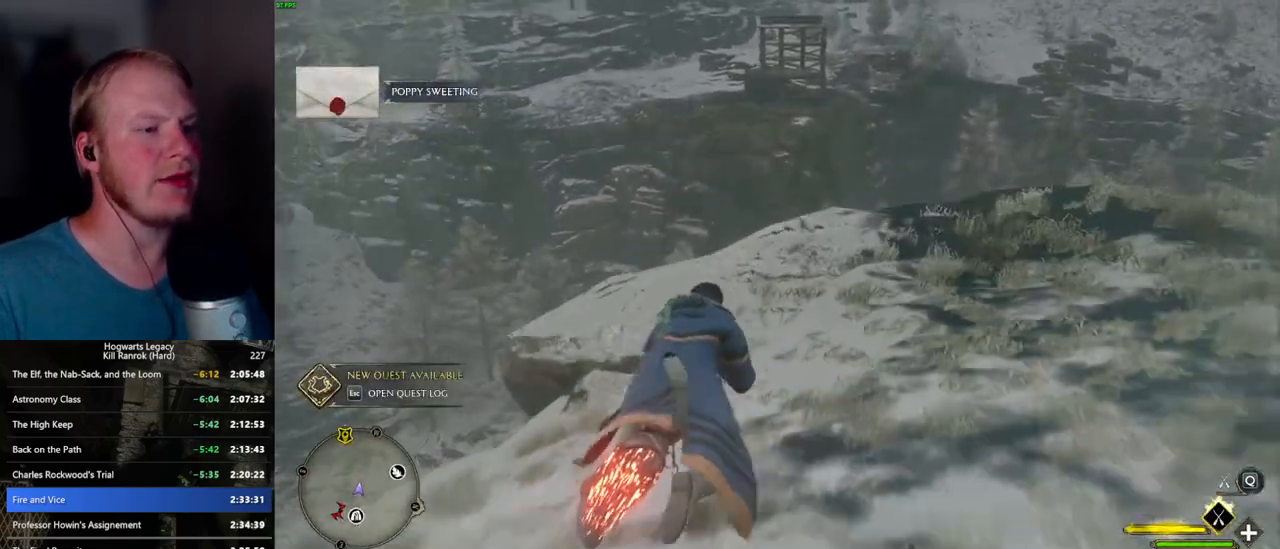
{"keys": ["w"], "mouse": ["left"], "events": []}
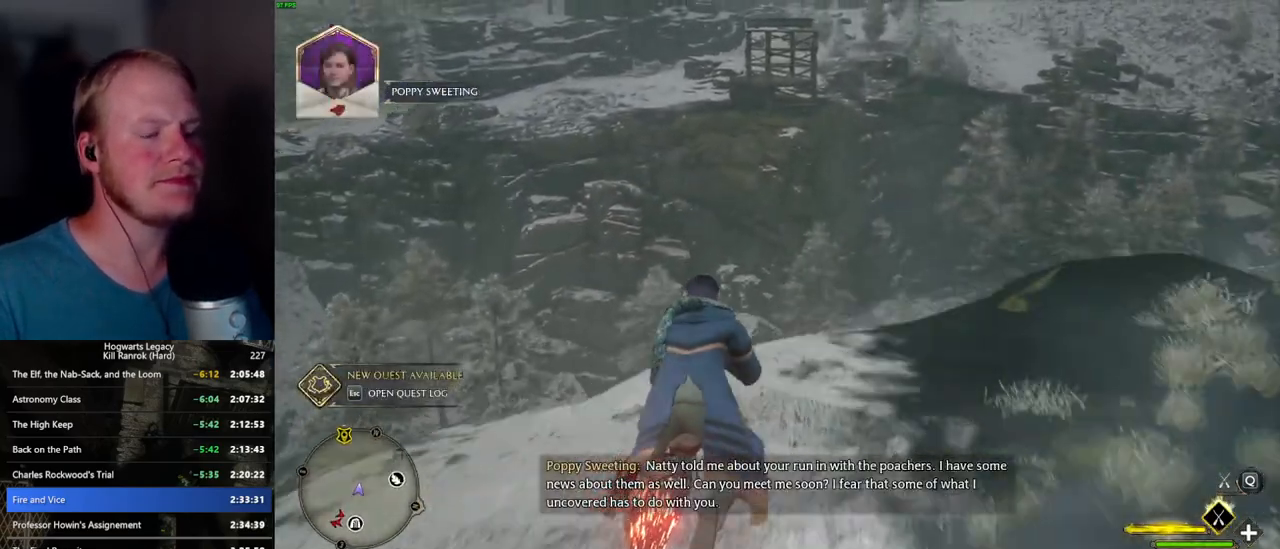
{"keys": ["w"], "mouse": ["left"], "events": []}
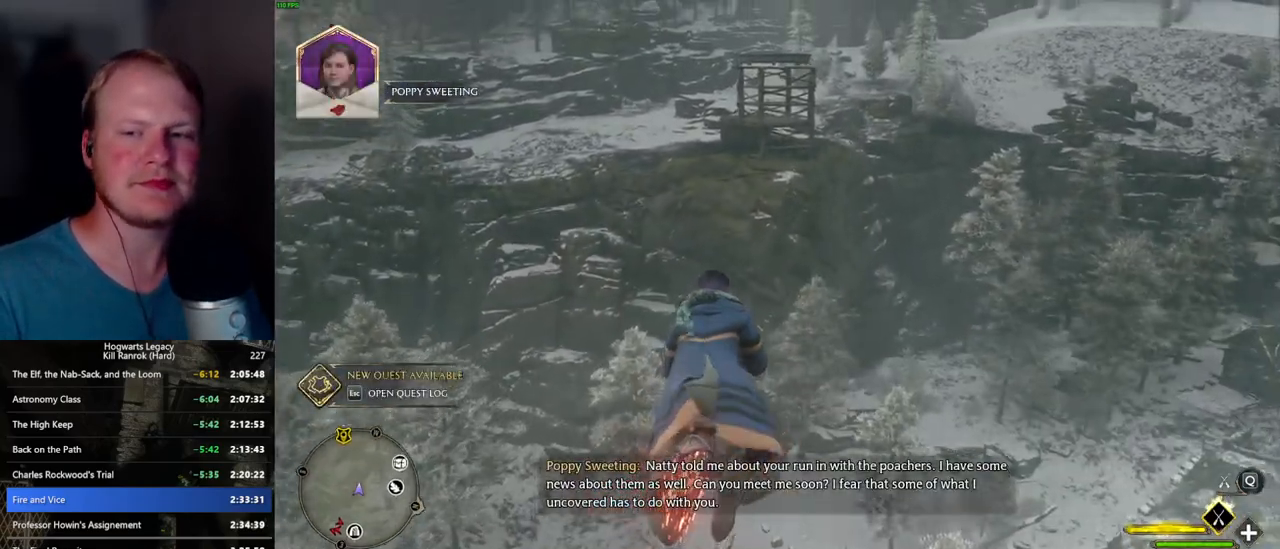
{"keys": ["w"], "mouse": ["left"], "events": []}
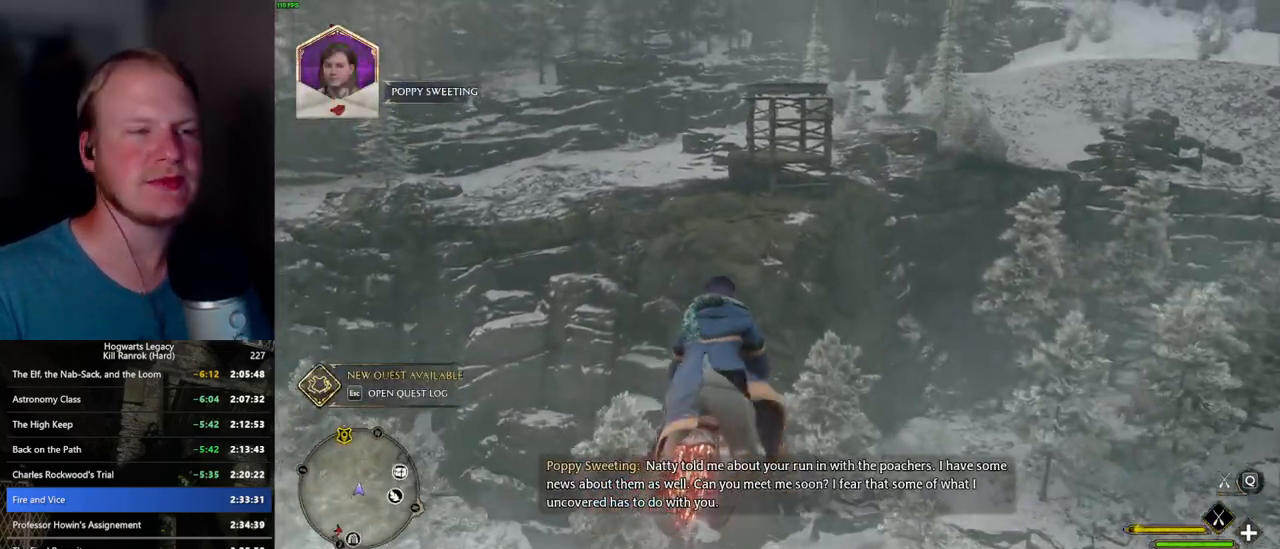
{"keys": ["w"], "mouse": ["left"], "events": []}
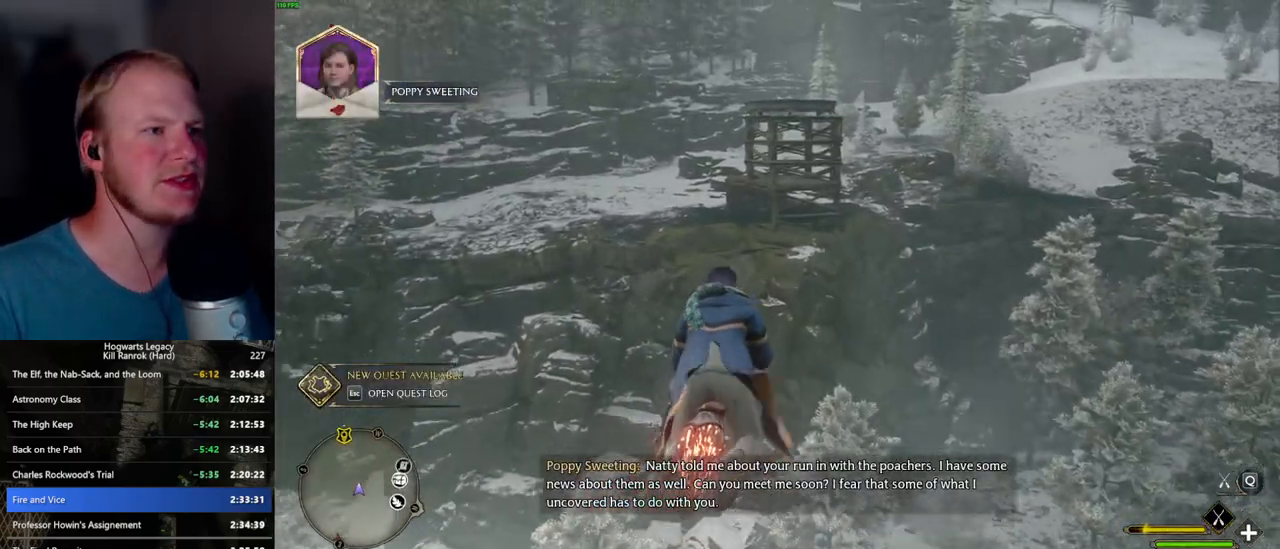
{"keys": ["space", "w"], "mouse": ["left"], "events": [[184, "space", "down"], [317, "space", "up"], [500, "space", "down"]]}